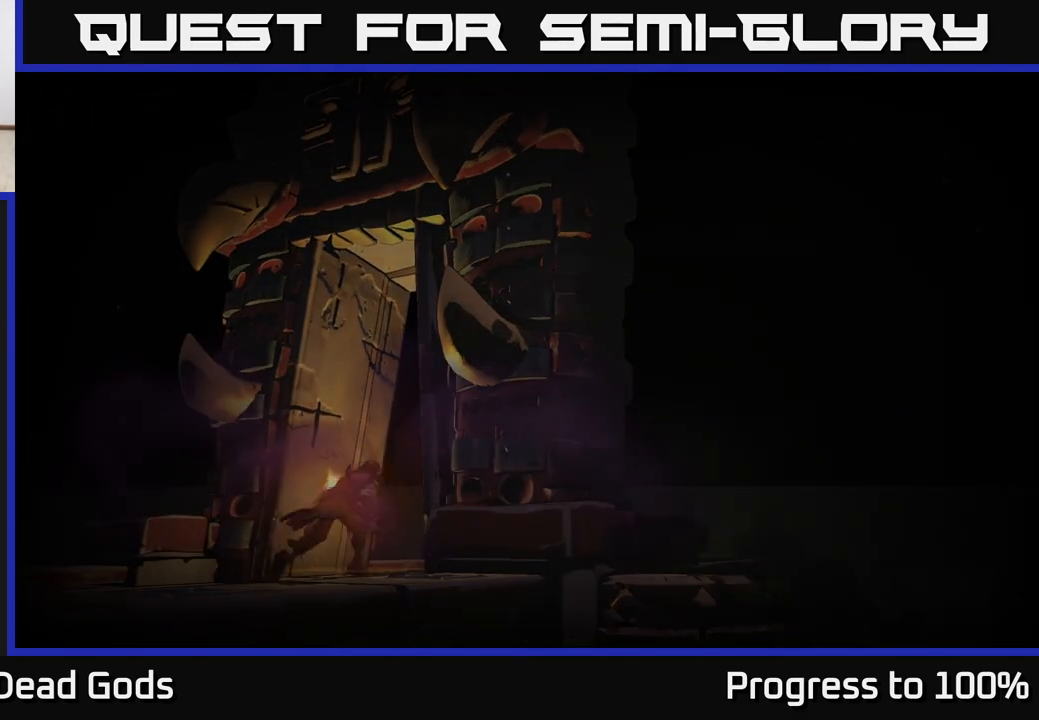
Gameplay with a controller (Xbox layout); each line is a JSON object with the inputs held at the frame after it. "events" lists button and stick changes between this image and that frame as [ms after this image, input, new state], when the widget could be followed in between.
{"buttons": [], "left_stick": "center", "right_stick": "center", "events": []}
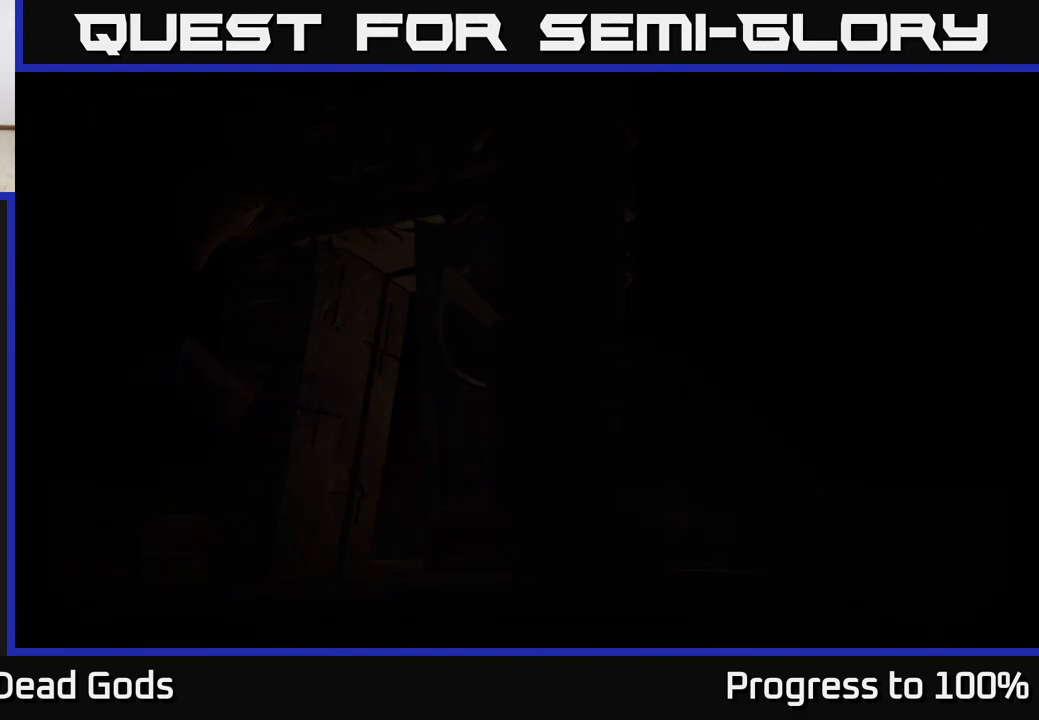
{"buttons": [], "left_stick": "center", "right_stick": "center", "events": []}
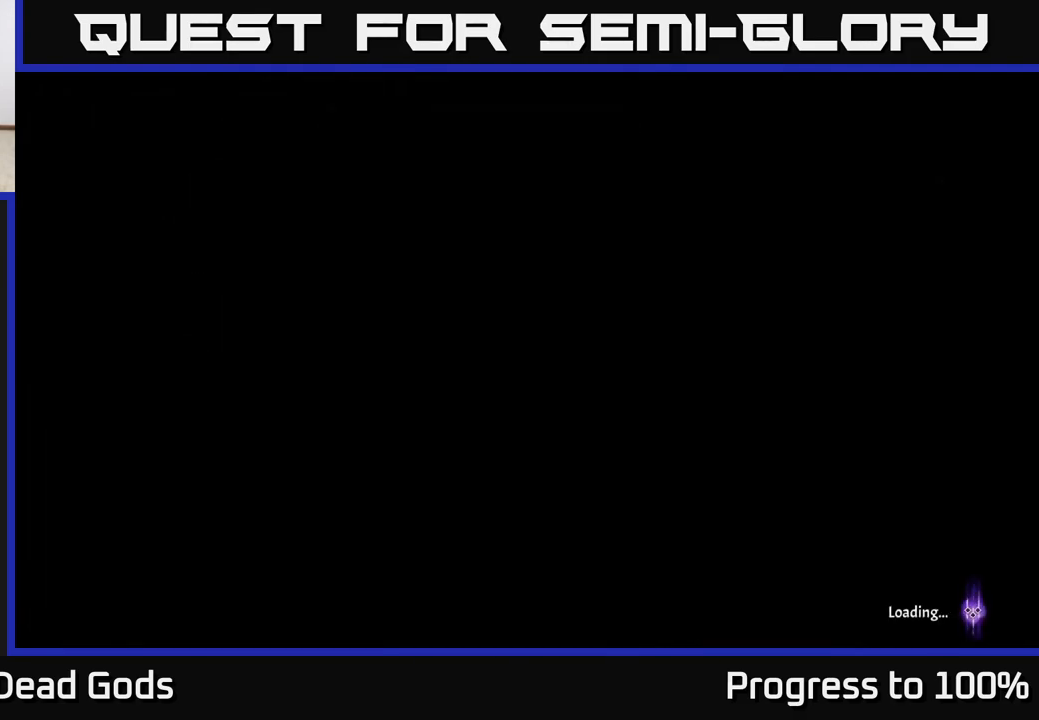
{"buttons": [], "left_stick": "center", "right_stick": "center", "events": []}
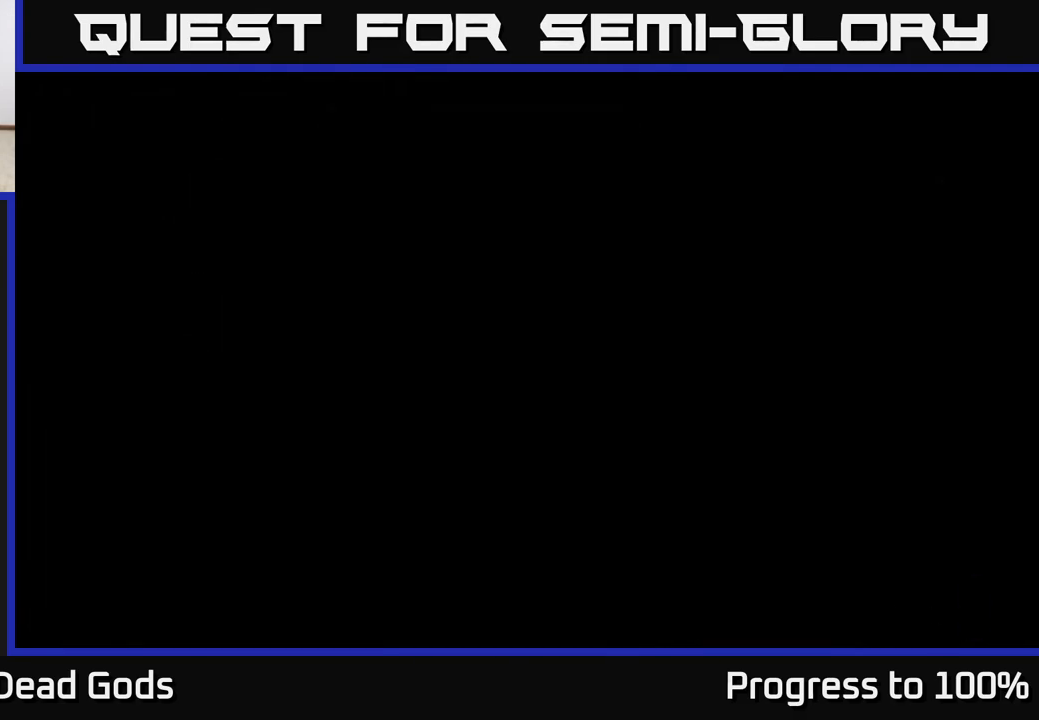
{"buttons": [], "left_stick": "center", "right_stick": "center", "events": []}
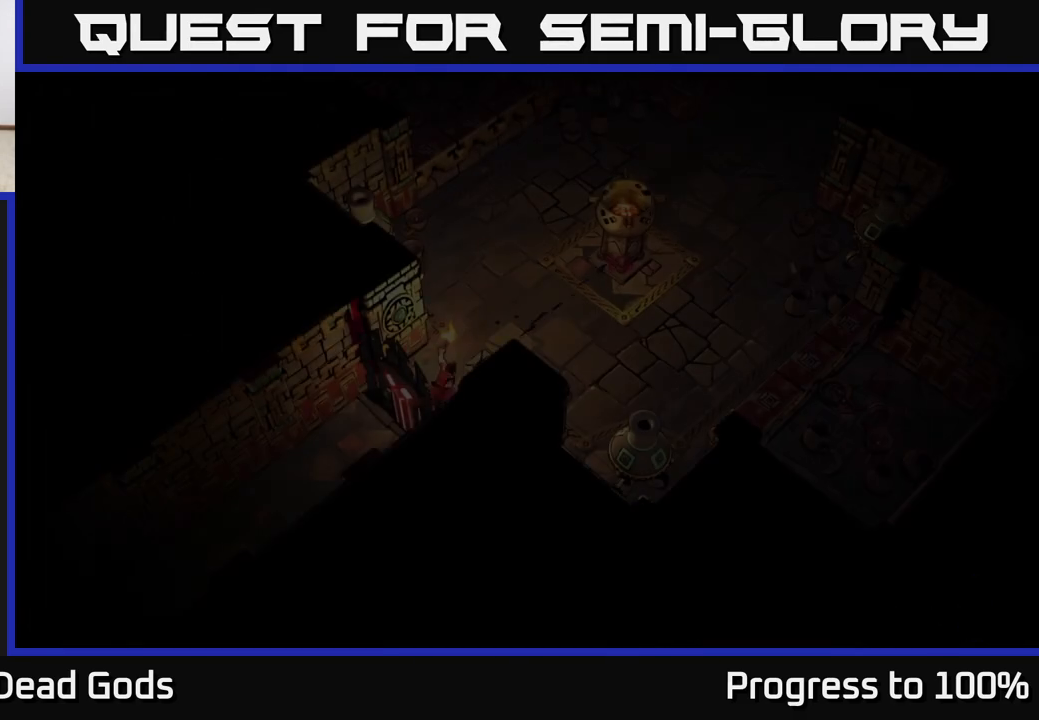
{"buttons": [], "left_stick": "up-right", "right_stick": "center", "events": [[433, "left_stick", "up-right"]]}
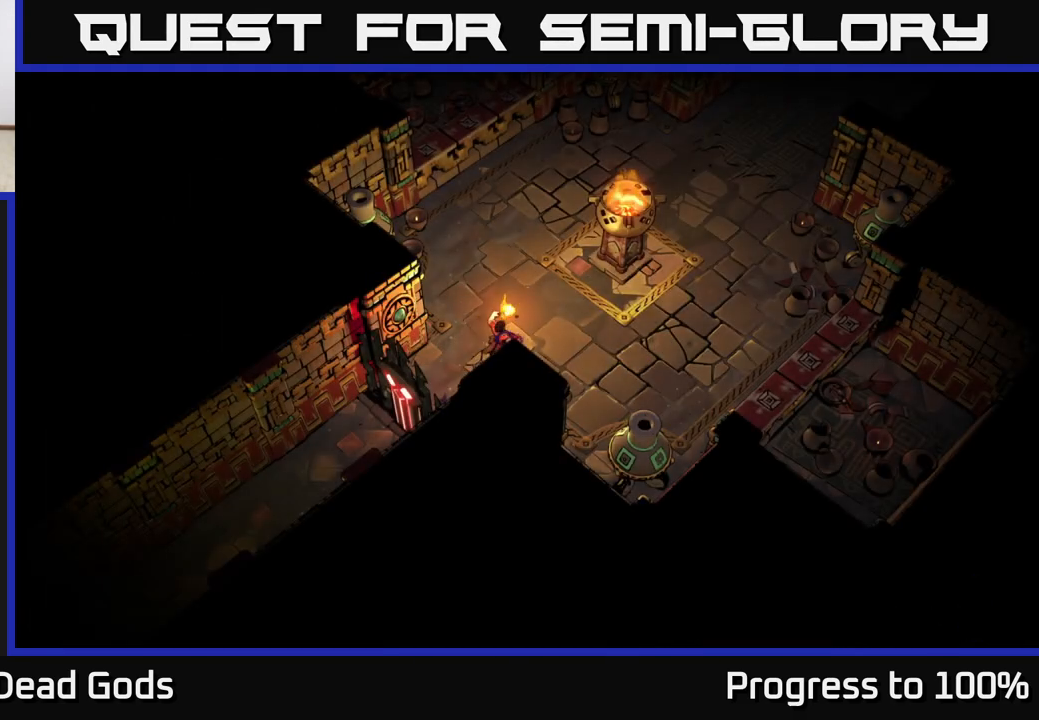
{"buttons": [], "left_stick": "up", "right_stick": "center", "events": [[267, "left_stick", "up"]]}
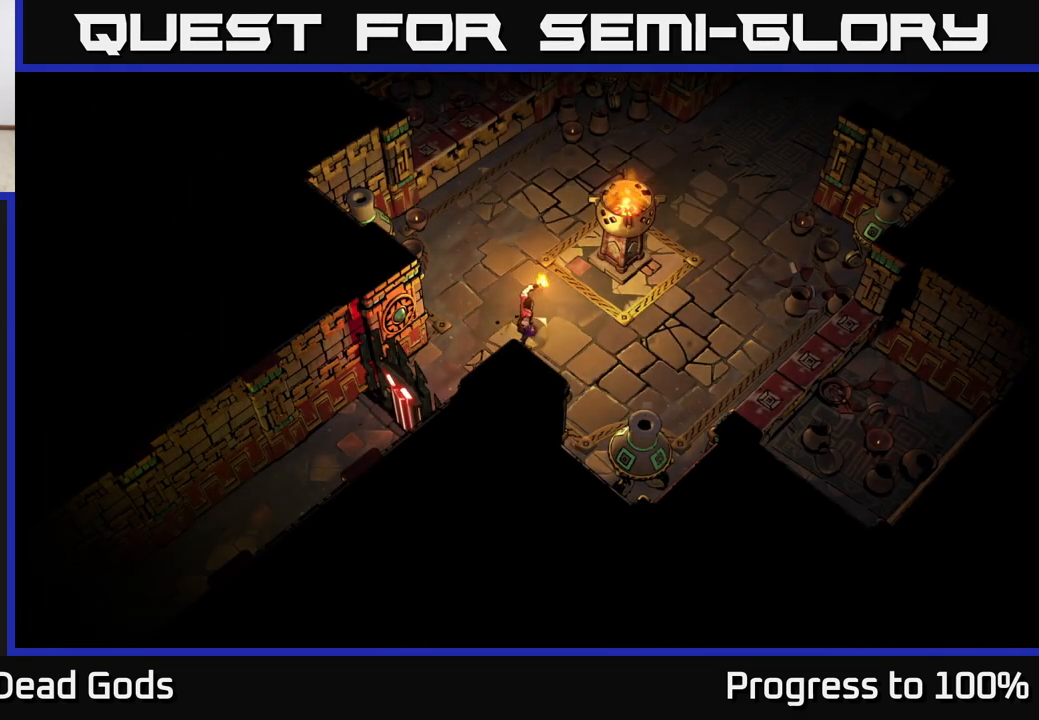
{"buttons": [], "left_stick": "up-right", "right_stick": "center", "events": [[450, "left_stick", "up-right"]]}
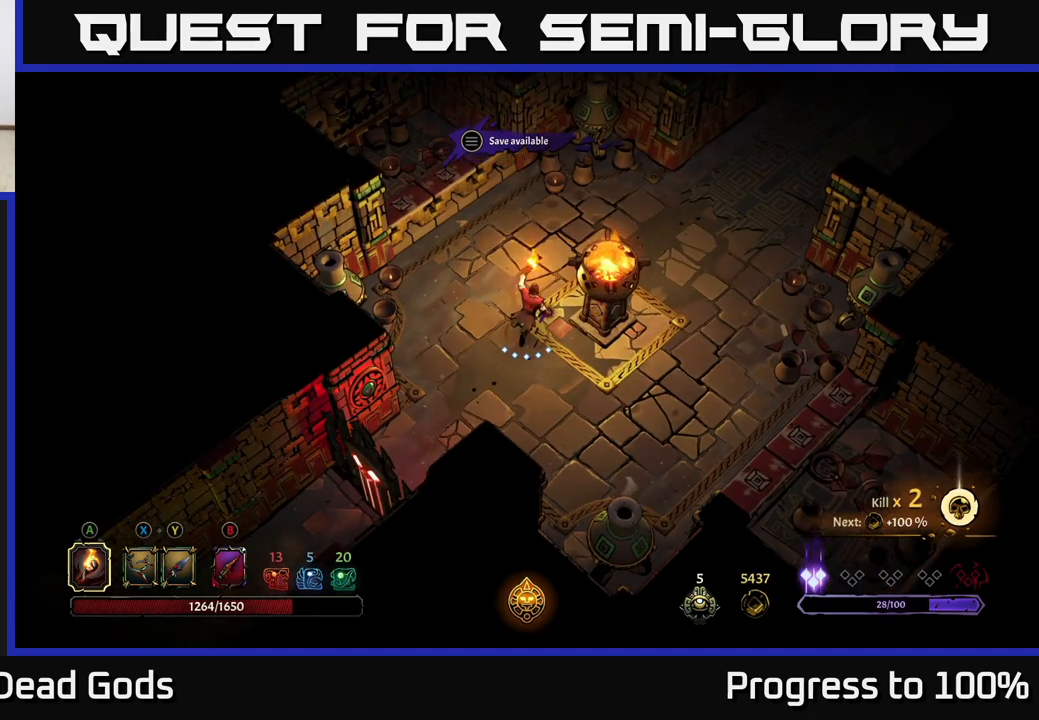
{"buttons": [], "left_stick": "up-right", "right_stick": "center", "events": []}
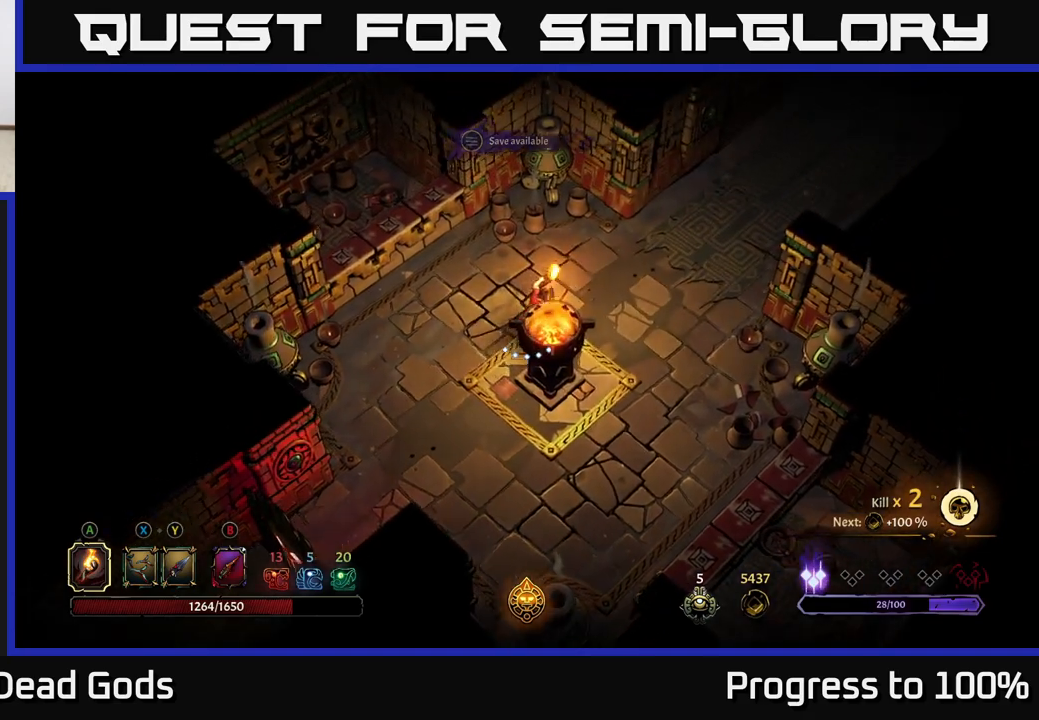
{"buttons": [], "left_stick": "up-right", "right_stick": "center", "events": [[100, "left_stick", "right"], [300, "left_stick", "up-right"]]}
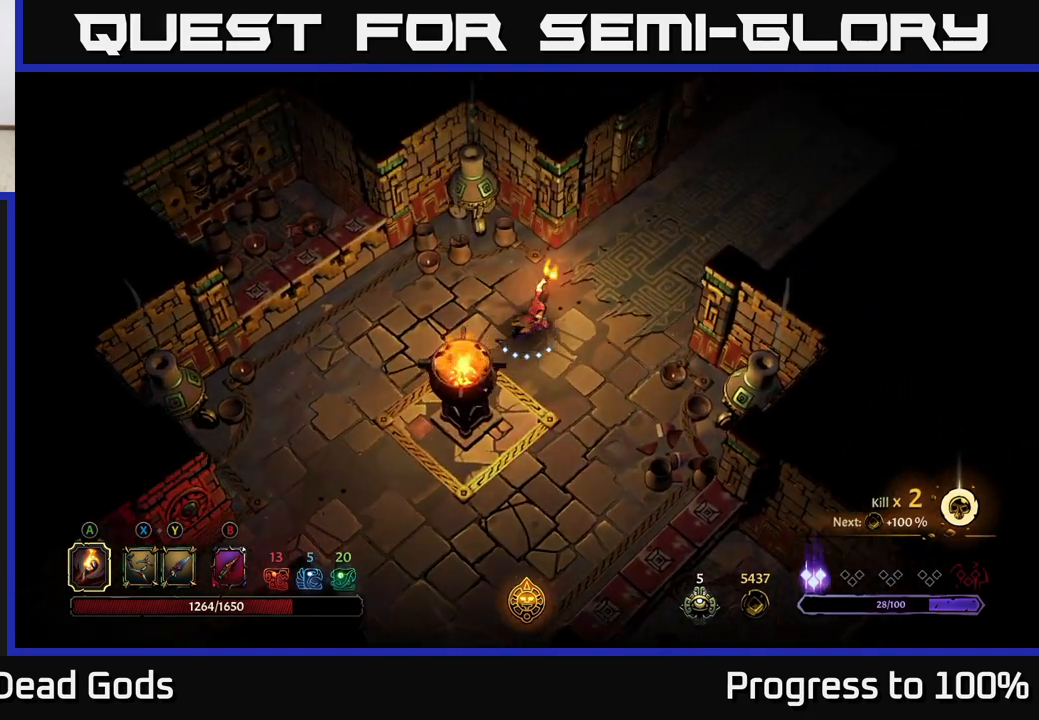
{"buttons": [], "left_stick": "up-right", "right_stick": "center", "events": []}
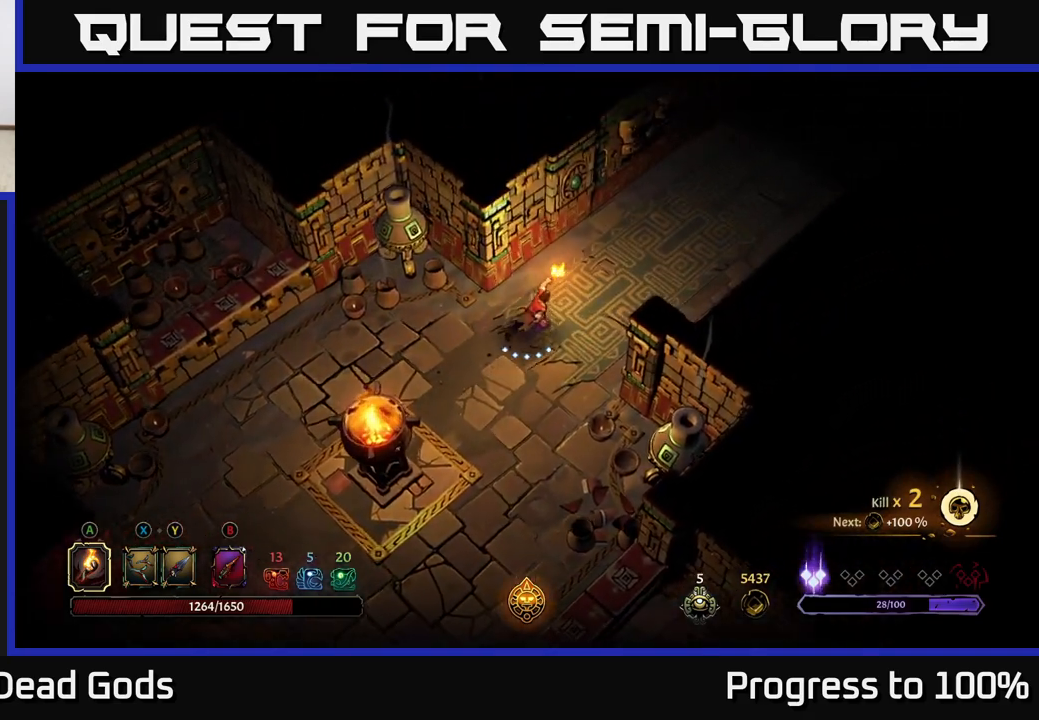
{"buttons": [], "left_stick": "up-right", "right_stick": "center", "events": []}
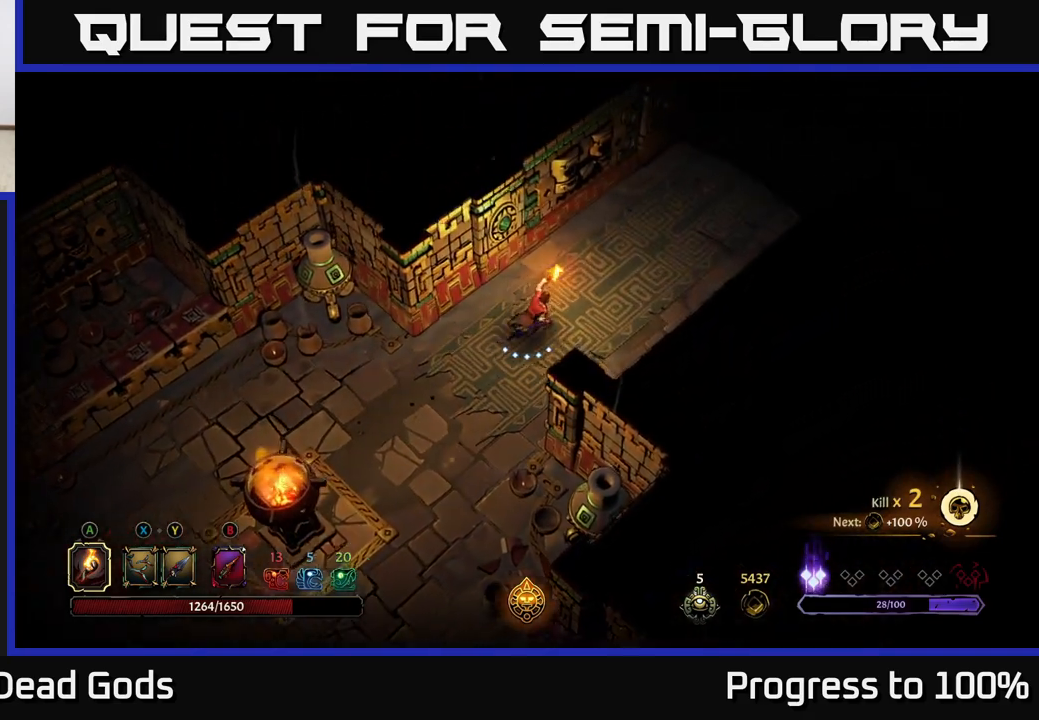
{"buttons": [], "left_stick": "up-right", "right_stick": "center", "events": []}
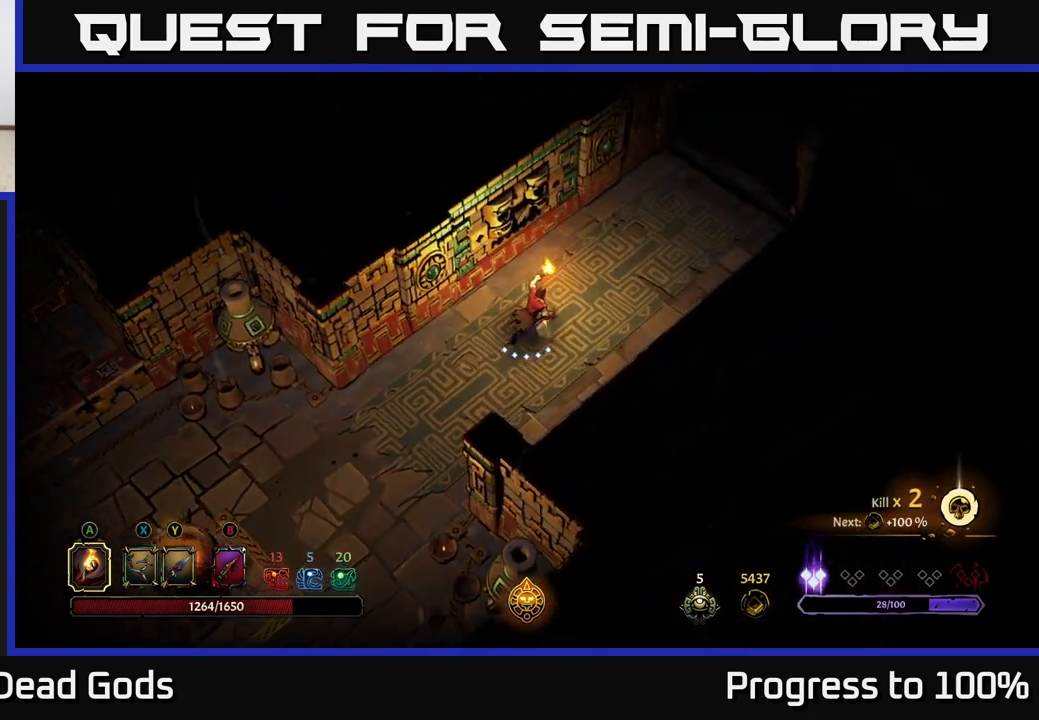
{"buttons": [], "left_stick": "center", "right_stick": "center", "events": [[367, "left_stick", "center"]]}
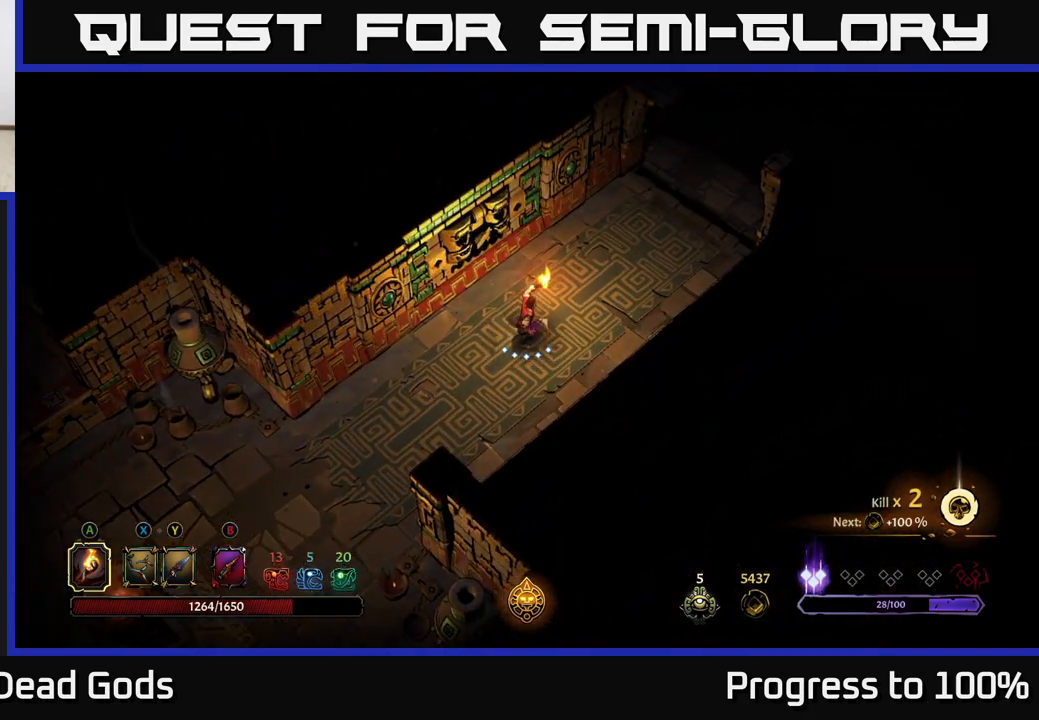
{"buttons": [], "left_stick": "center", "right_stick": "center", "events": [[50, "START", "down"], [217, "START", "up"]]}
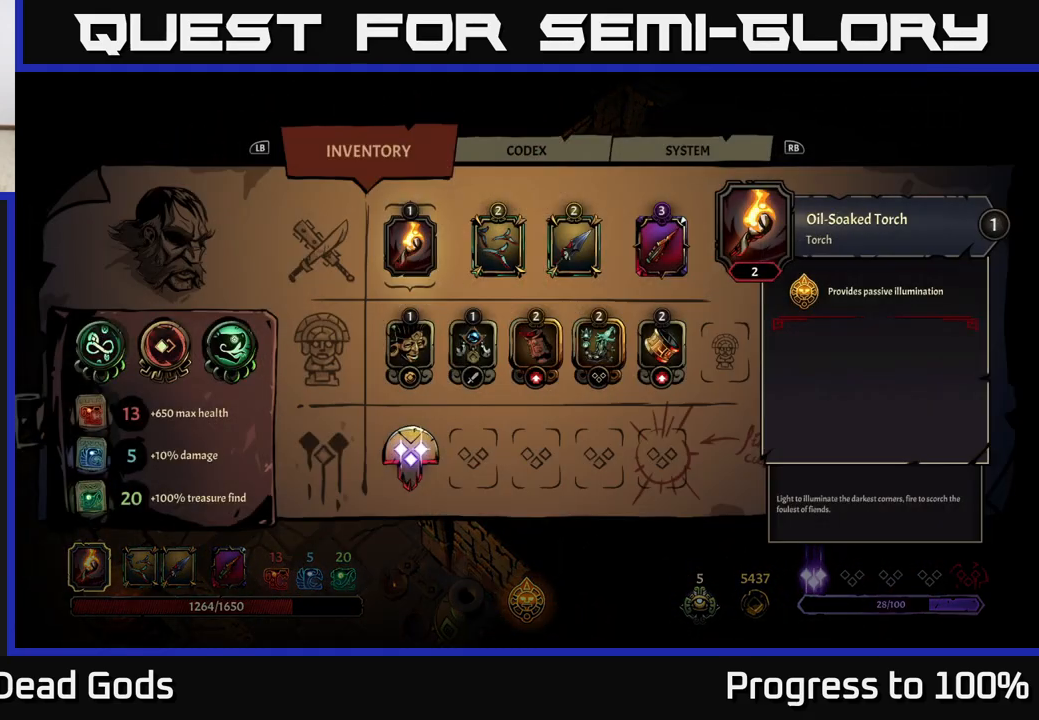
{"buttons": [], "left_stick": "right", "right_stick": "center", "events": [[50, "left_stick", "right"], [200, "left_stick", "center"], [267, "left_stick", "right"], [400, "left_stick", "center"], [467, "left_stick", "right"]]}
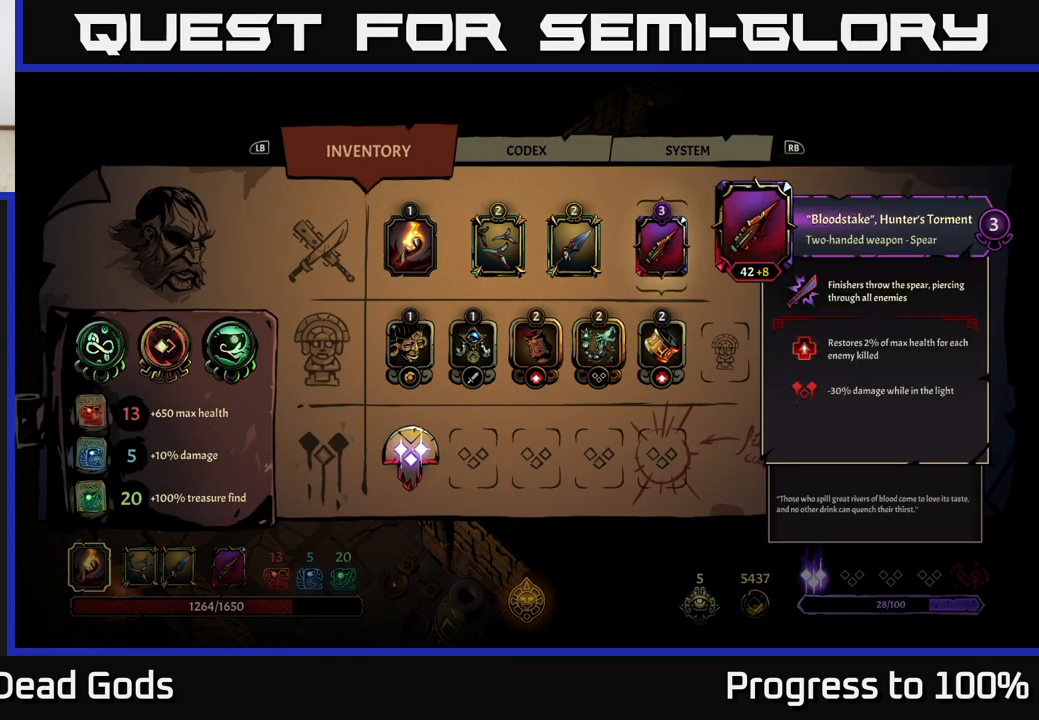
{"buttons": [], "left_stick": "center", "right_stick": "center", "events": [[117, "left_stick", "center"]]}